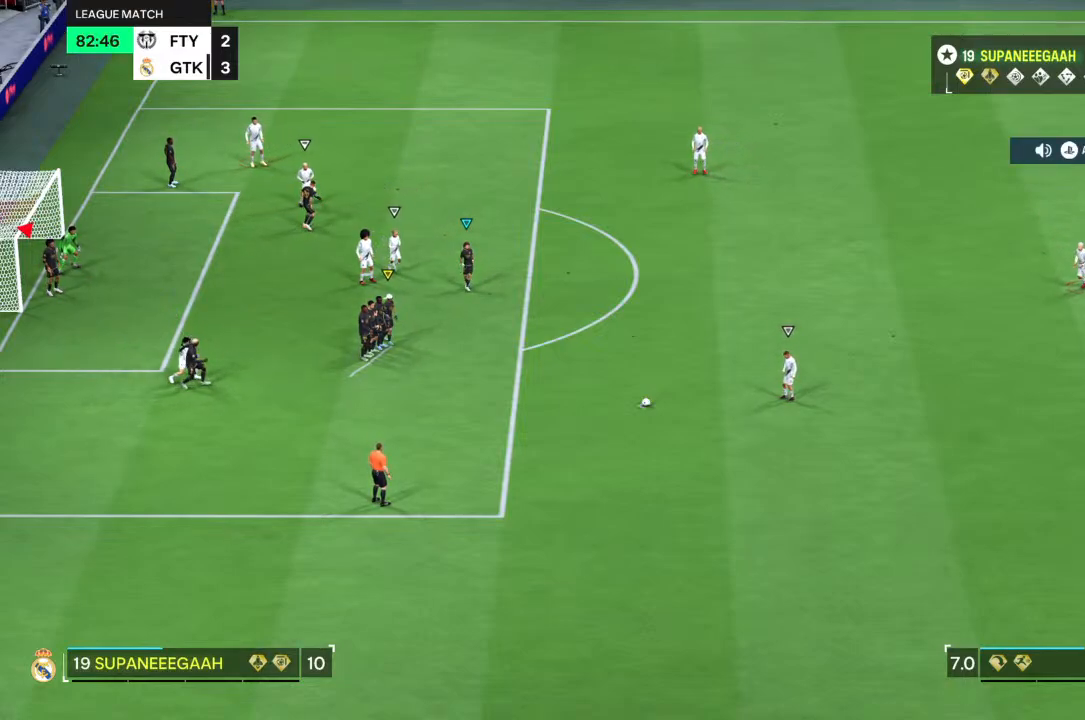
Gameplay with a controller (PlayStation layout); each line is a JSON object with the inputs held at the frame after it. "events" lists button and stick changes between this image and that frame as [ms after this image, input, new state], when the widget could be followed in between. Not read: L1 L3 R3.
{"buttons": ["CIRCLE"], "left_stick": "center", "right_stick": "center", "events": [[67, "CIRCLE", "up"], [200, "CIRCLE", "down"], [300, "CIRCLE", "up"], [433, "CIRCLE", "down"]]}
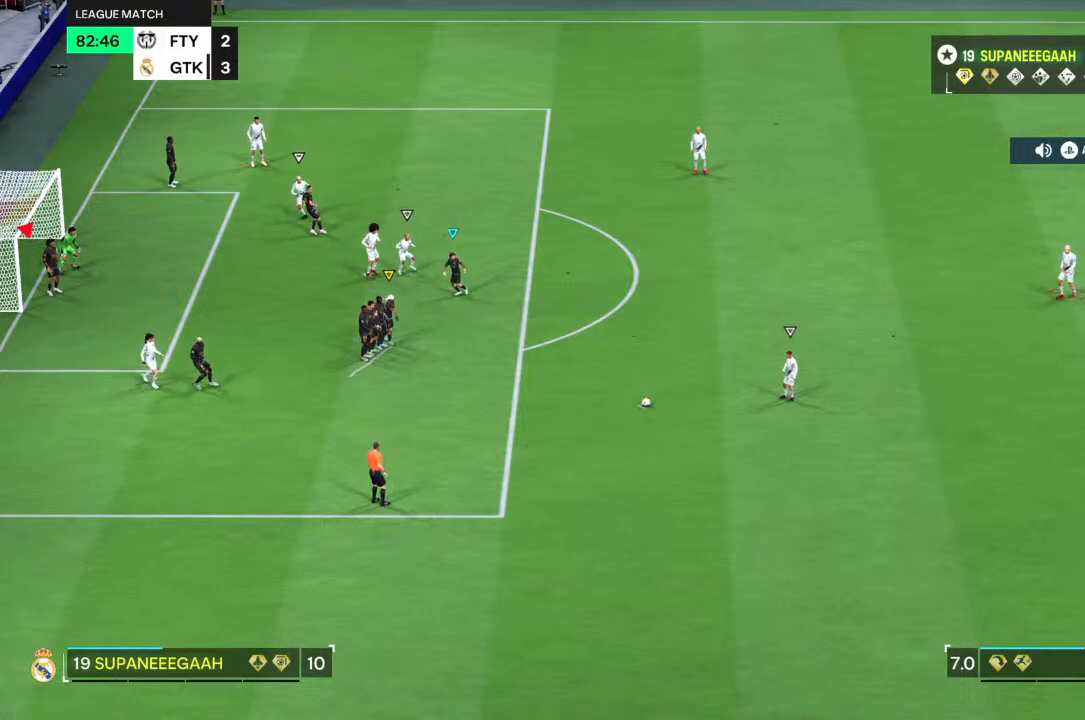
{"buttons": ["CIRCLE"], "left_stick": "center", "right_stick": "center", "events": [[17, "CIRCLE", "up"], [117, "CIRCLE", "down"], [250, "CIRCLE", "up"], [383, "CIRCLE", "down"]]}
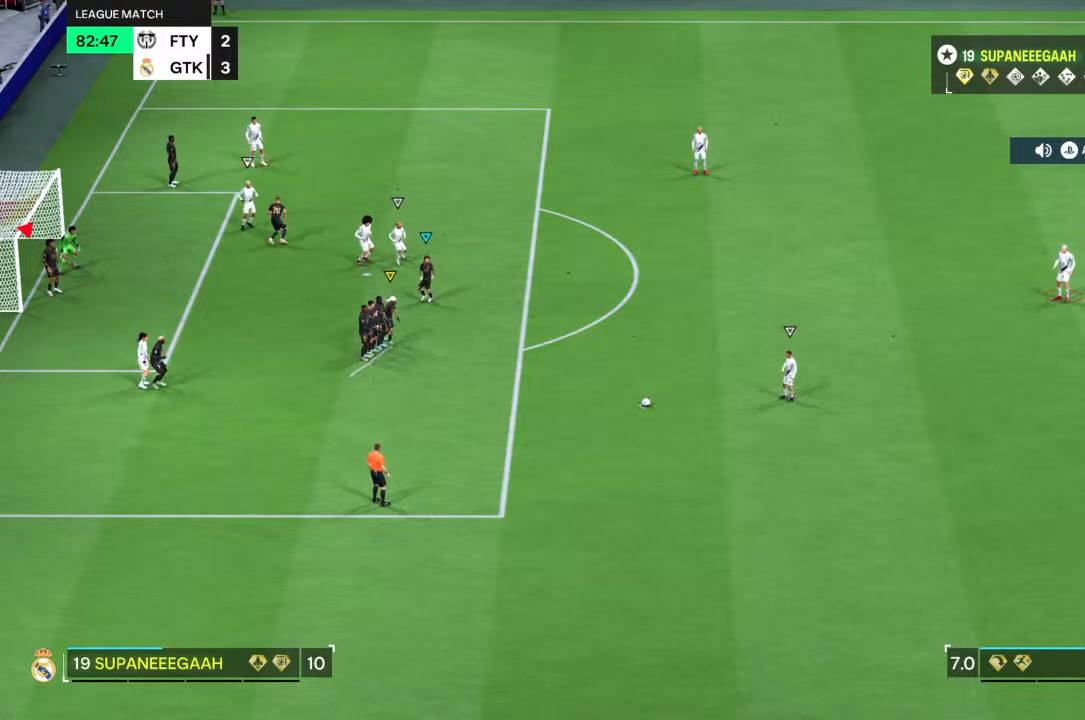
{"buttons": [], "left_stick": "center", "right_stick": "center", "events": [[17, "CIRCLE", "up"], [150, "CIRCLE", "down"], [283, "CIRCLE", "up"], [383, "CIRCLE", "down"], [450, "CIRCLE", "up"]]}
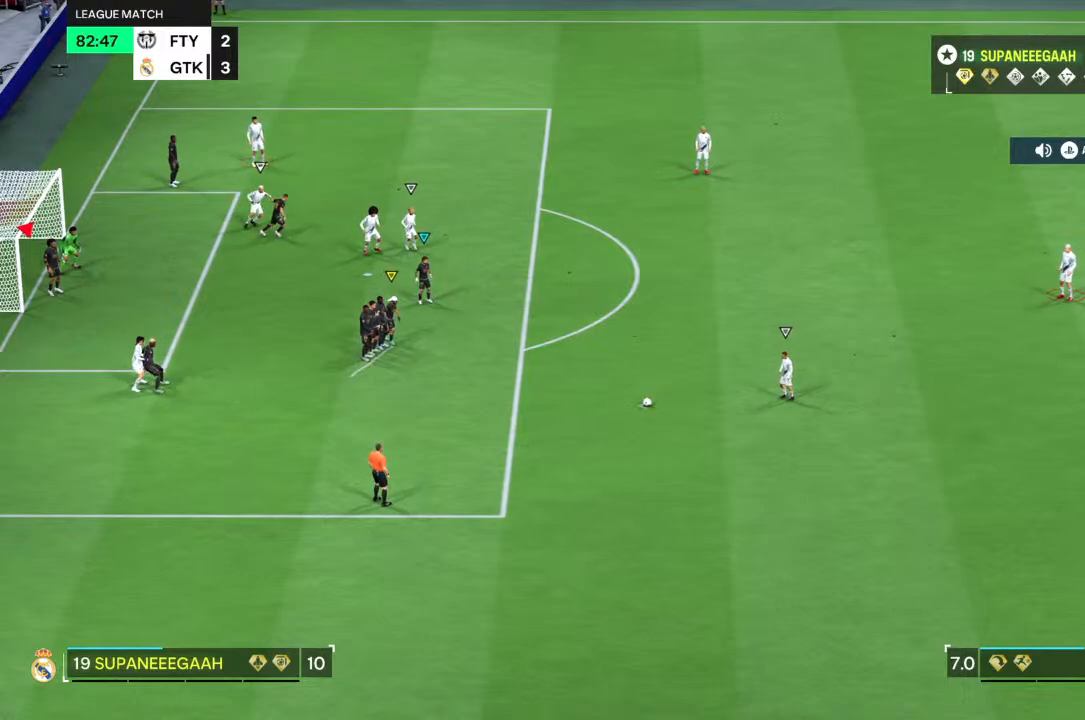
{"buttons": [], "left_stick": "center", "right_stick": "center", "events": [[83, "CIRCLE", "down"], [150, "CIRCLE", "up"], [283, "CIRCLE", "down"], [383, "CIRCLE", "up"]]}
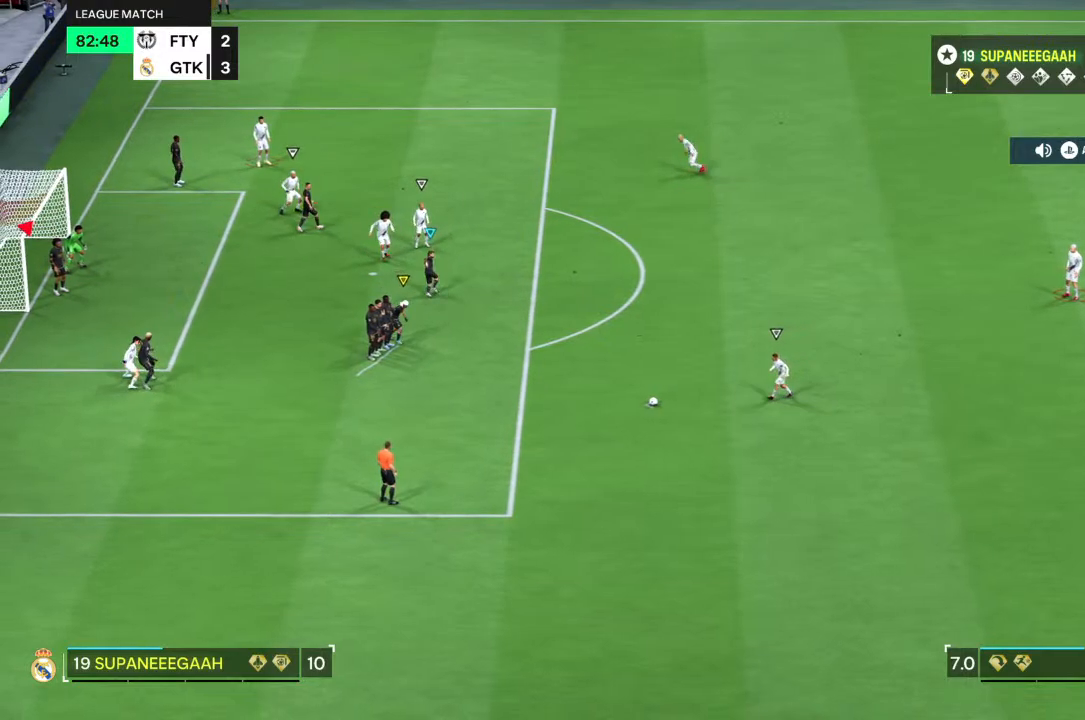
{"buttons": [], "left_stick": "center", "right_stick": "center", "events": [[17, "CIRCLE", "down"], [100, "CIRCLE", "up"], [200, "CIRCLE", "down"], [300, "CIRCLE", "up"], [367, "CIRCLE", "down"], [500, "CIRCLE", "up"]]}
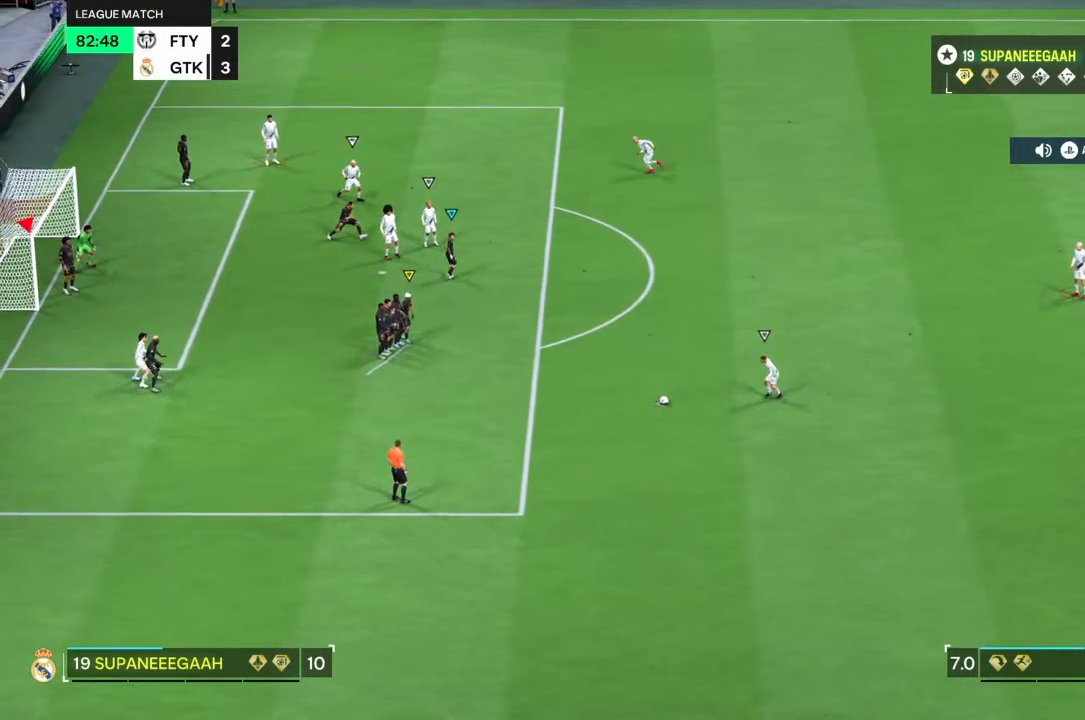
{"buttons": [], "left_stick": "center", "right_stick": "center", "events": [[67, "CIRCLE", "down"], [167, "CIRCLE", "up"]]}
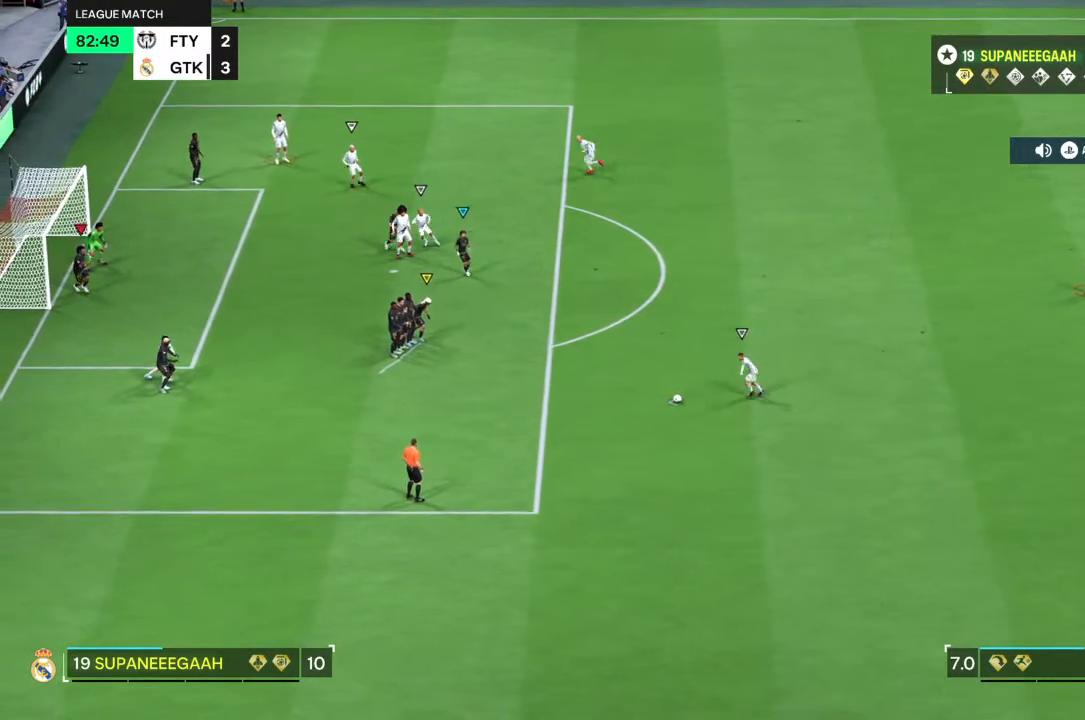
{"buttons": [], "left_stick": "center", "right_stick": "center", "events": [[233, "TRIANGLE", "down"], [333, "TRIANGLE", "up"]]}
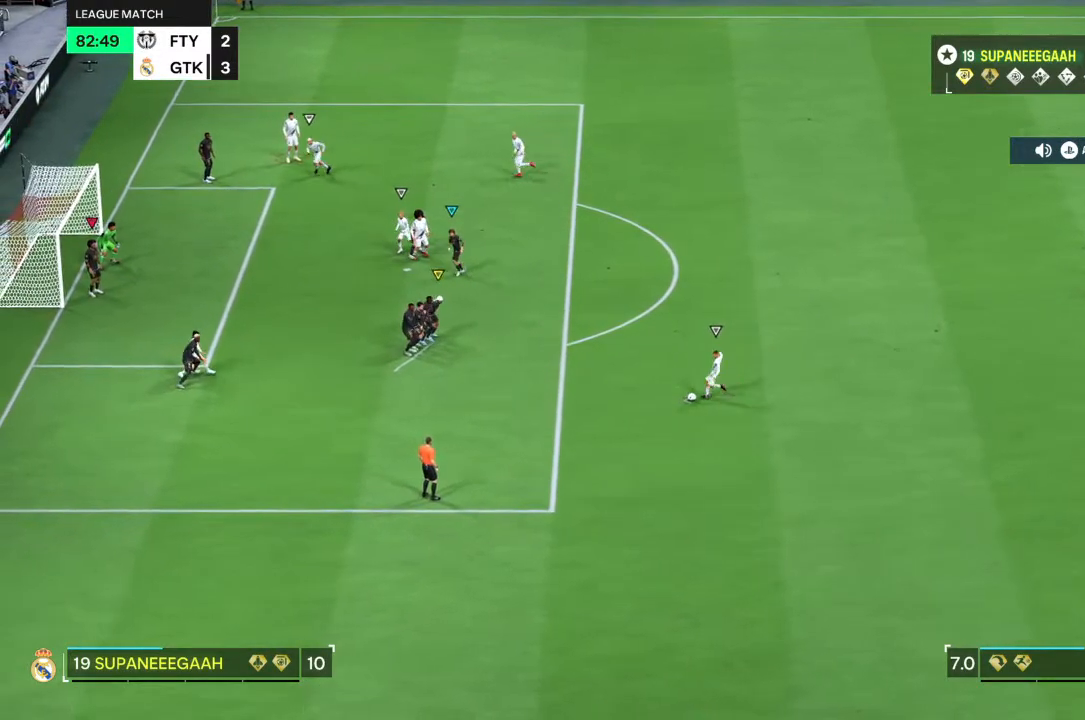
{"buttons": [], "left_stick": "center", "right_stick": "center", "events": []}
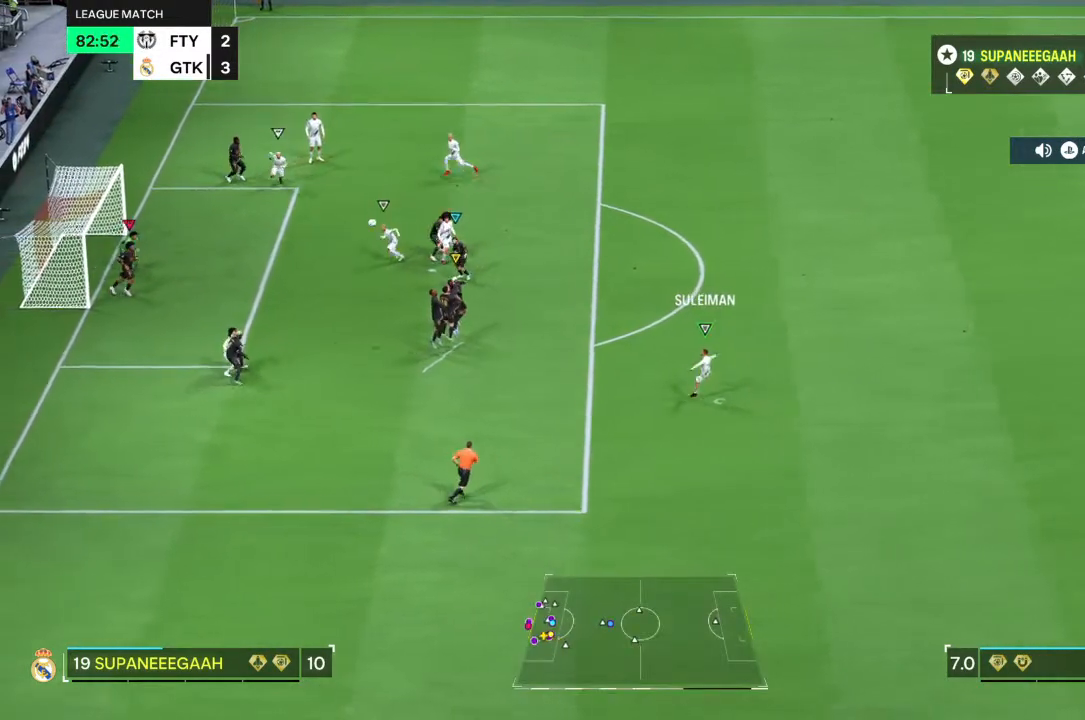
{"buttons": [], "left_stick": "right", "right_stick": "center", "events": [[133, "left_stick", "right"]]}
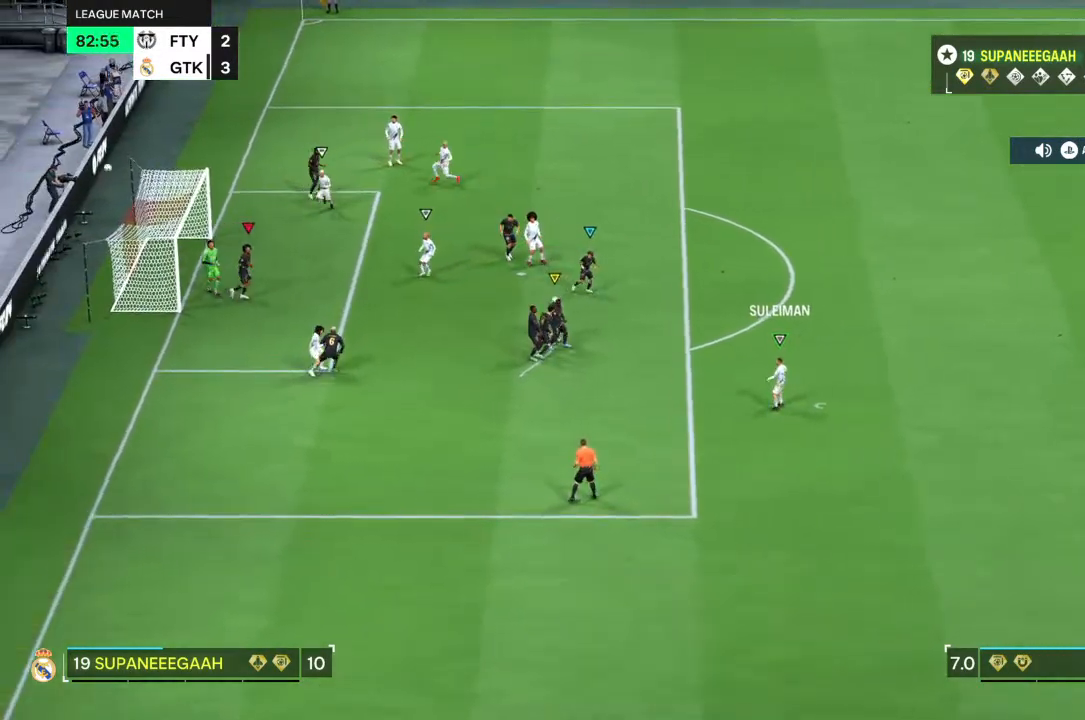
{"buttons": [], "left_stick": "right", "right_stick": "center", "events": []}
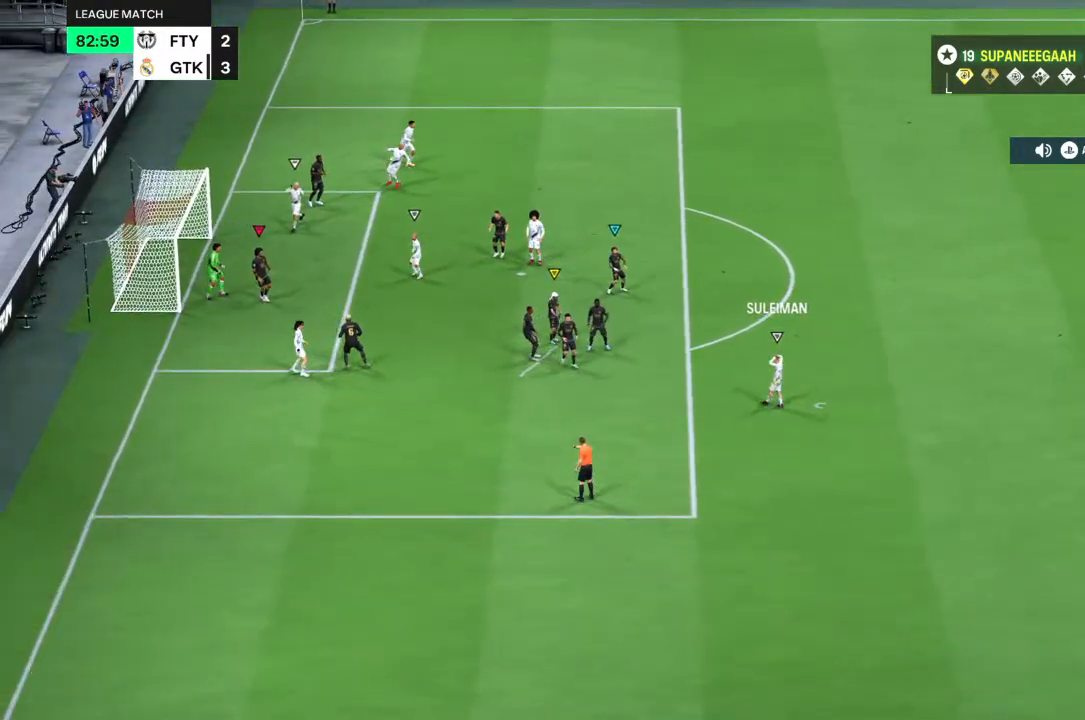
{"buttons": [], "left_stick": "center", "right_stick": "center", "events": [[317, "left_stick", "center"]]}
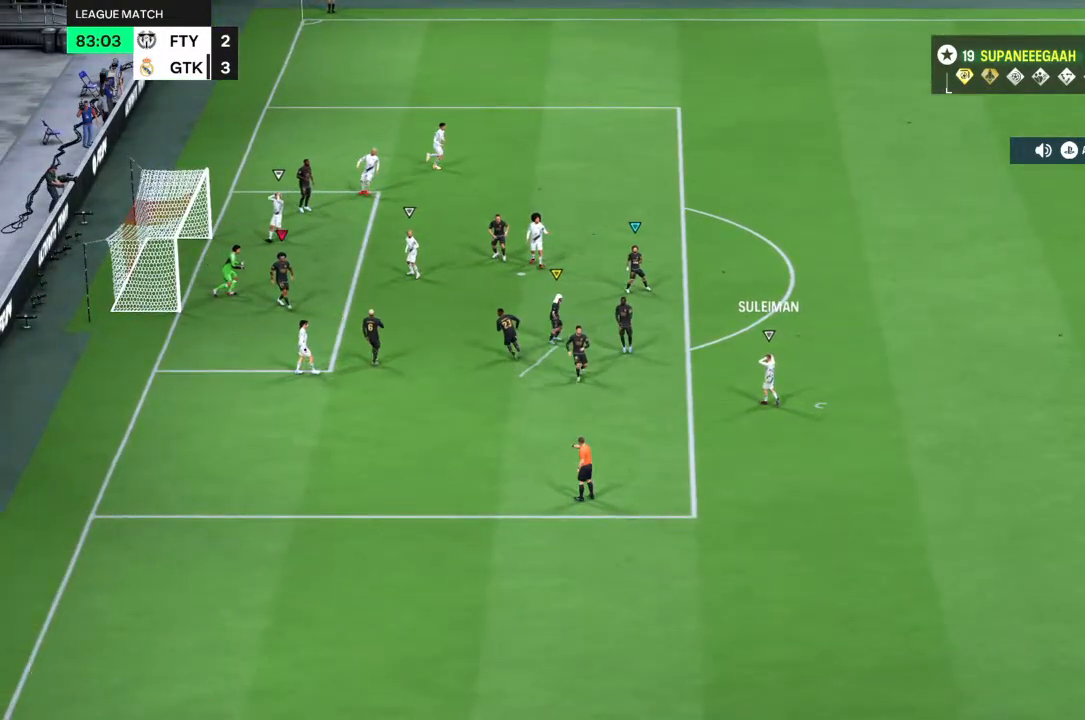
{"buttons": [], "left_stick": "center", "right_stick": "center", "events": []}
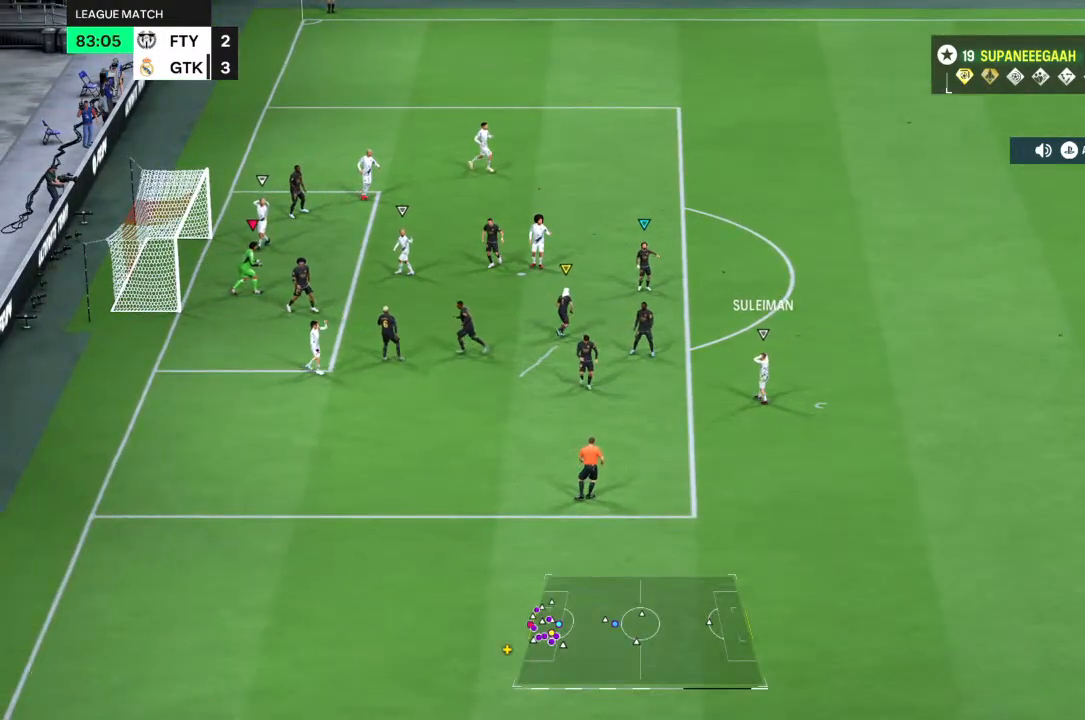
{"buttons": [], "left_stick": "center", "right_stick": "center", "events": []}
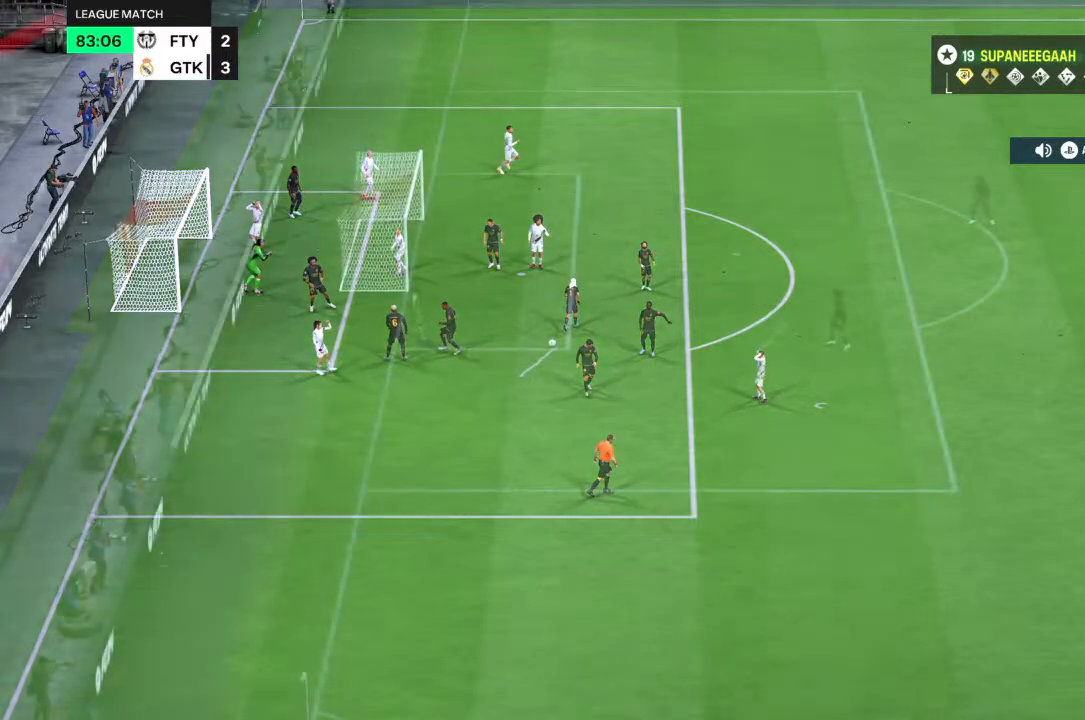
{"buttons": [], "left_stick": "center", "right_stick": "center", "events": []}
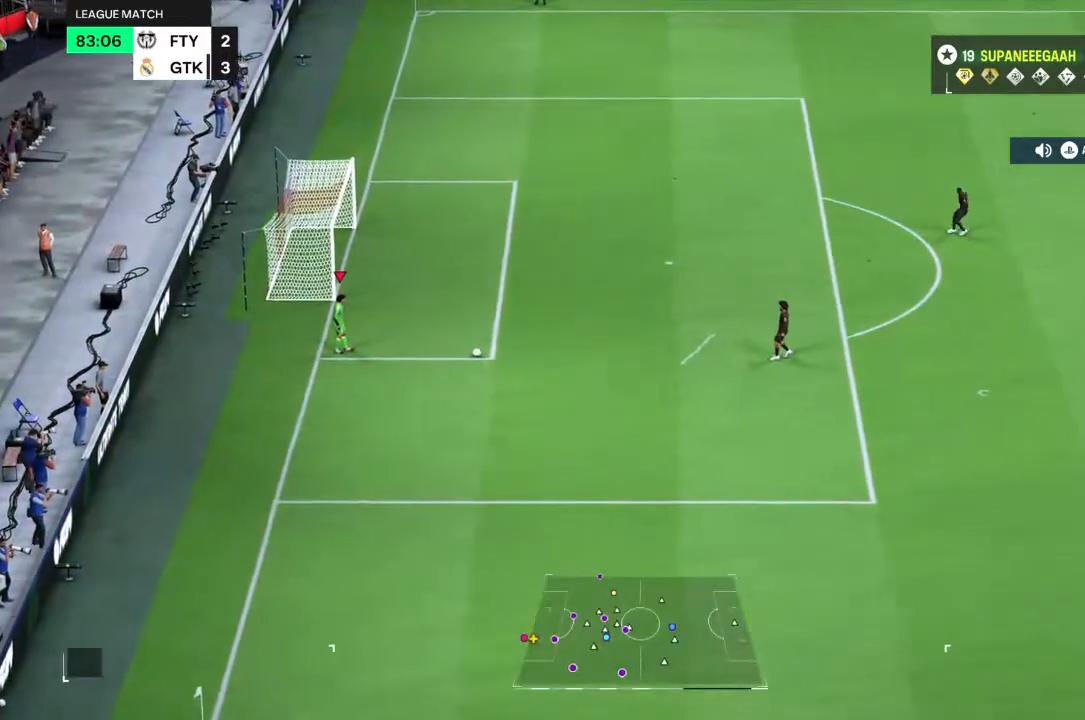
{"buttons": [], "left_stick": "center", "right_stick": "center", "events": []}
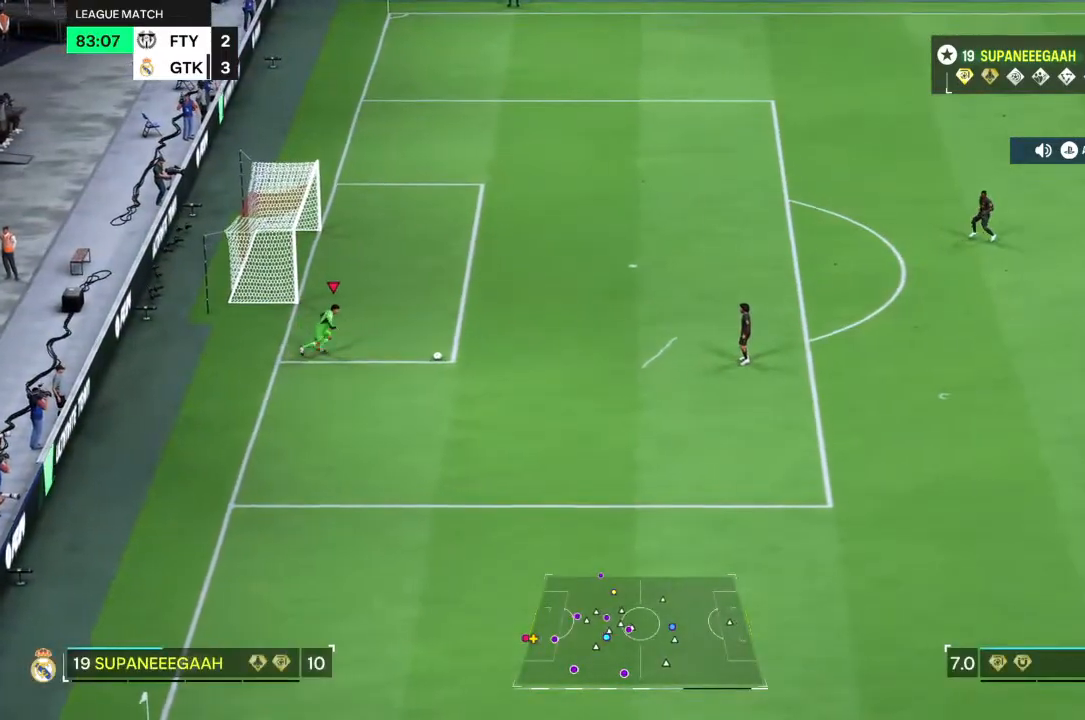
{"buttons": [], "left_stick": "left", "right_stick": "center", "events": [[133, "left_stick", "left"]]}
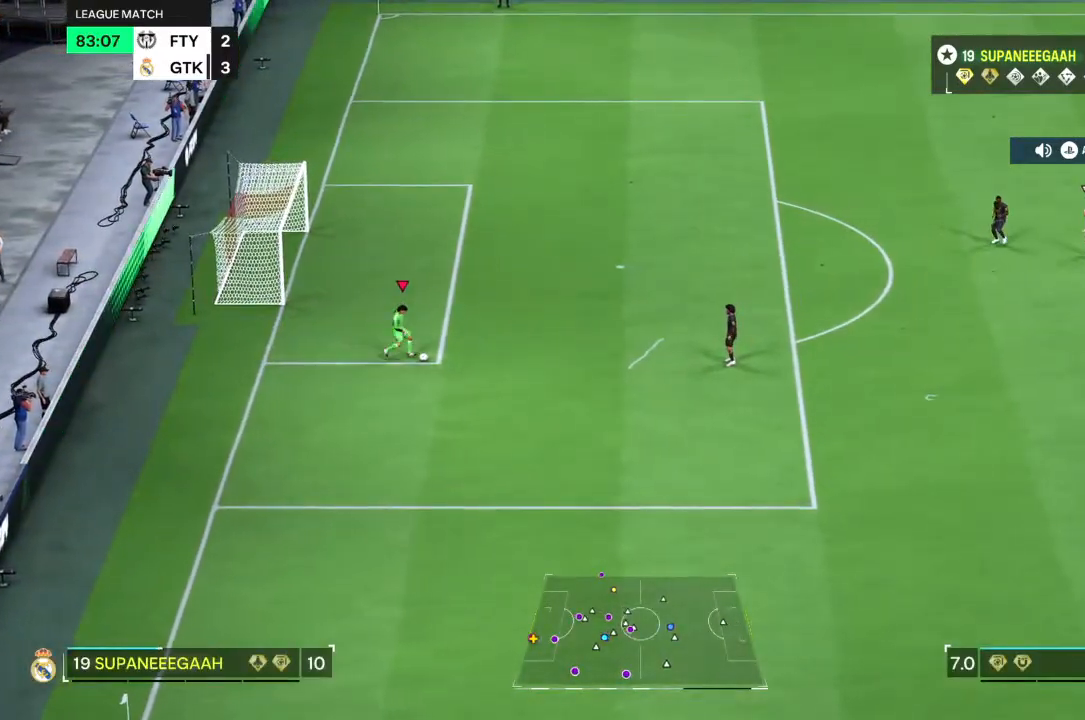
{"buttons": [], "left_stick": "up-left", "right_stick": "center", "events": [[483, "left_stick", "up-left"]]}
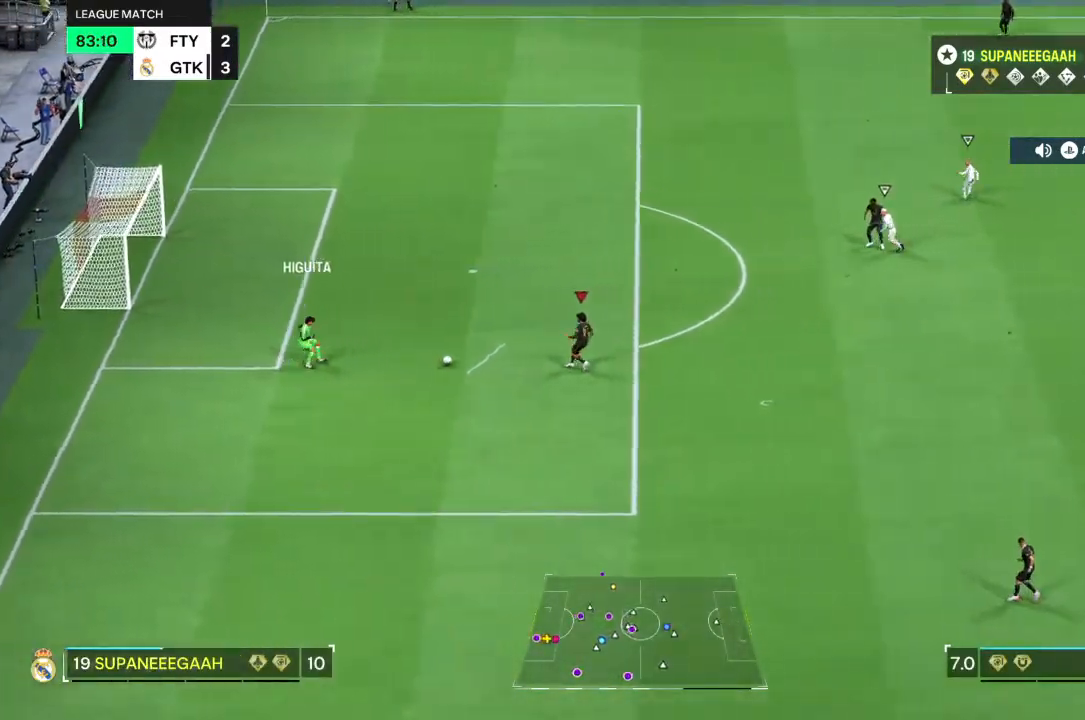
{"buttons": [], "left_stick": "up-left", "right_stick": "center", "events": []}
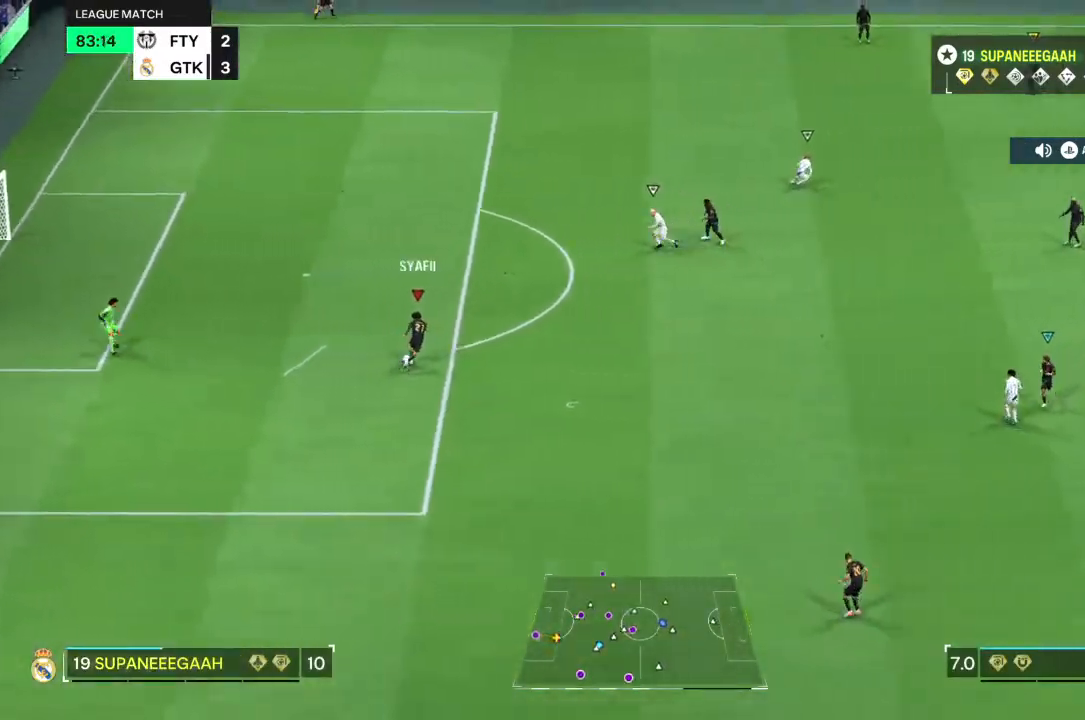
{"buttons": [], "left_stick": "up", "right_stick": "center", "events": [[267, "left_stick", "up"]]}
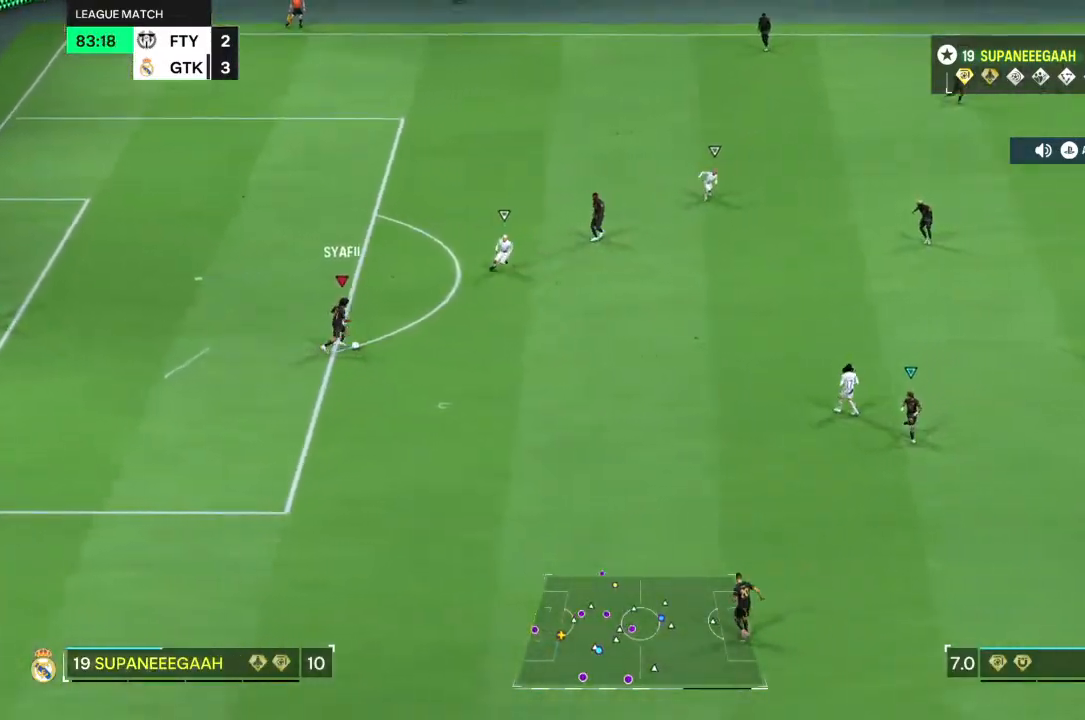
{"buttons": [], "left_stick": "up-right", "right_stick": "center", "events": [[500, "left_stick", "up-right"]]}
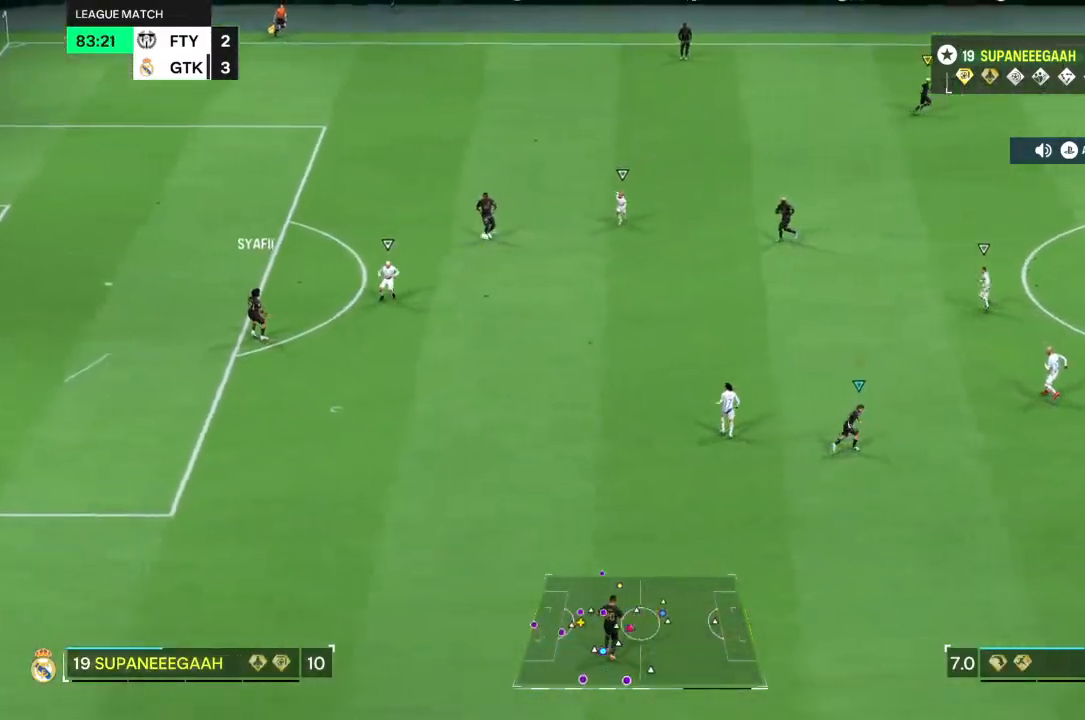
{"buttons": [], "left_stick": "up-right", "right_stick": "center", "events": []}
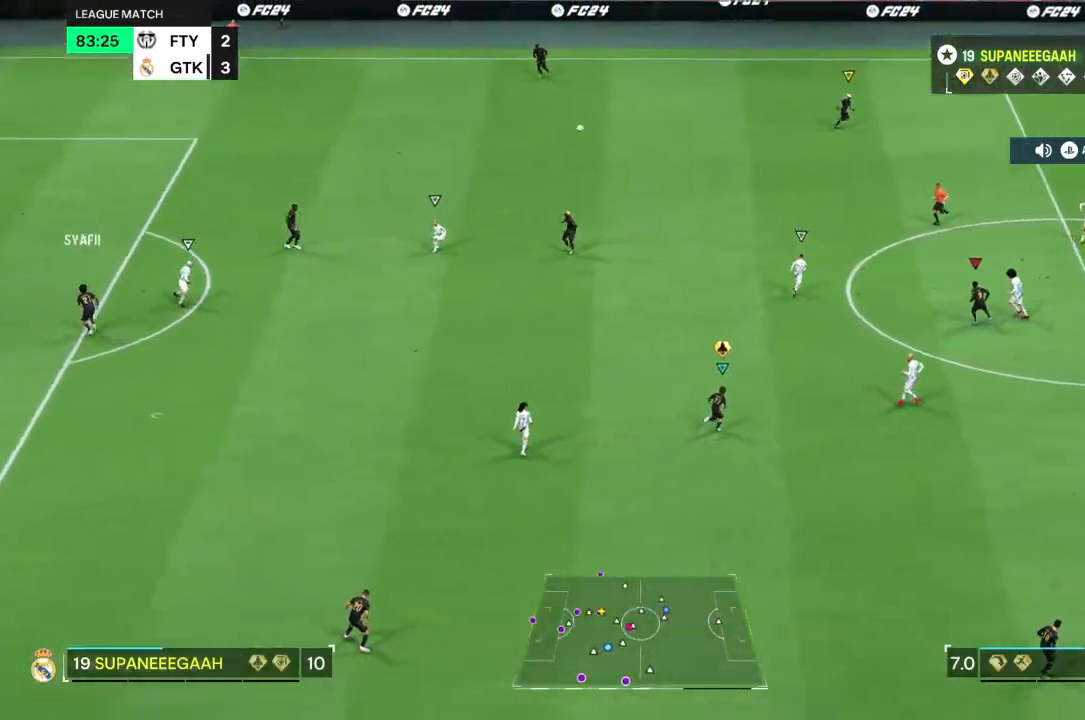
{"buttons": [], "left_stick": "up-right", "right_stick": "center", "events": []}
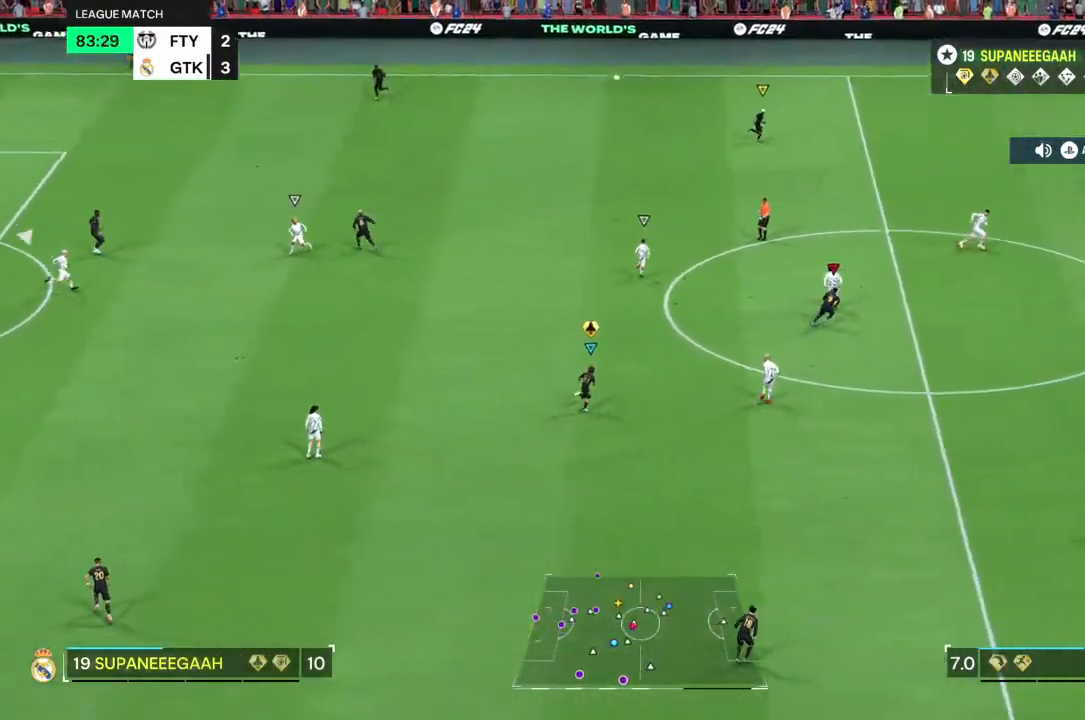
{"buttons": [], "left_stick": "up-left", "right_stick": "center", "events": [[167, "left_stick", "up"], [400, "left_stick", "up-left"]]}
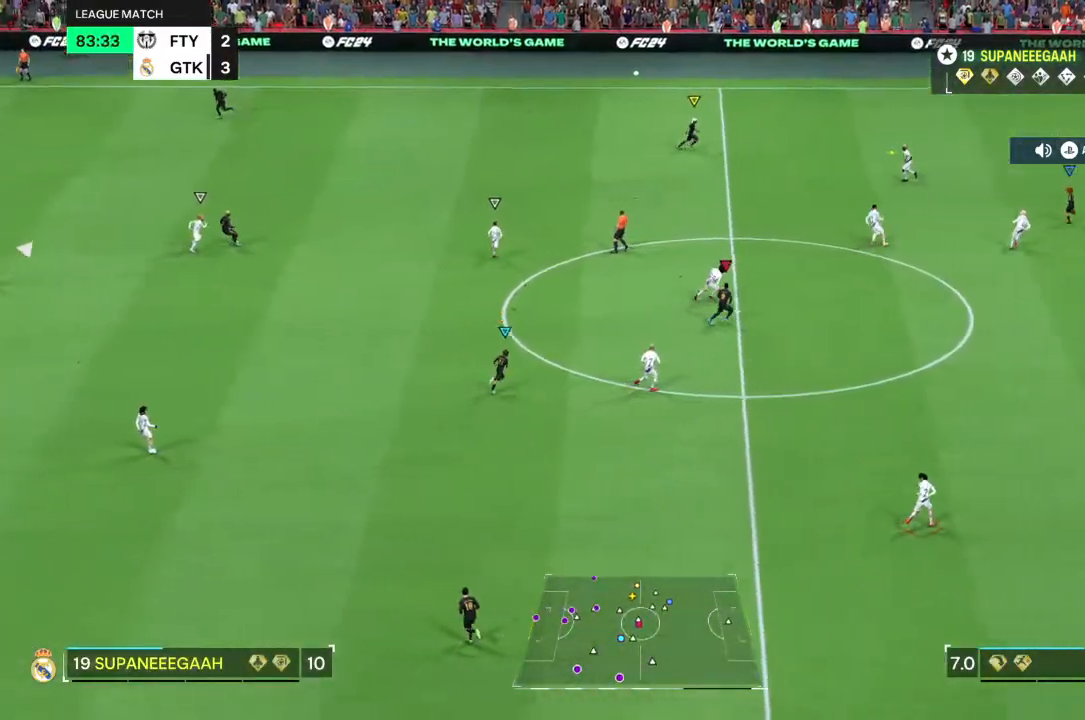
{"buttons": ["R2"], "left_stick": "up-left", "right_stick": "center", "events": [[367, "R2", "down"]]}
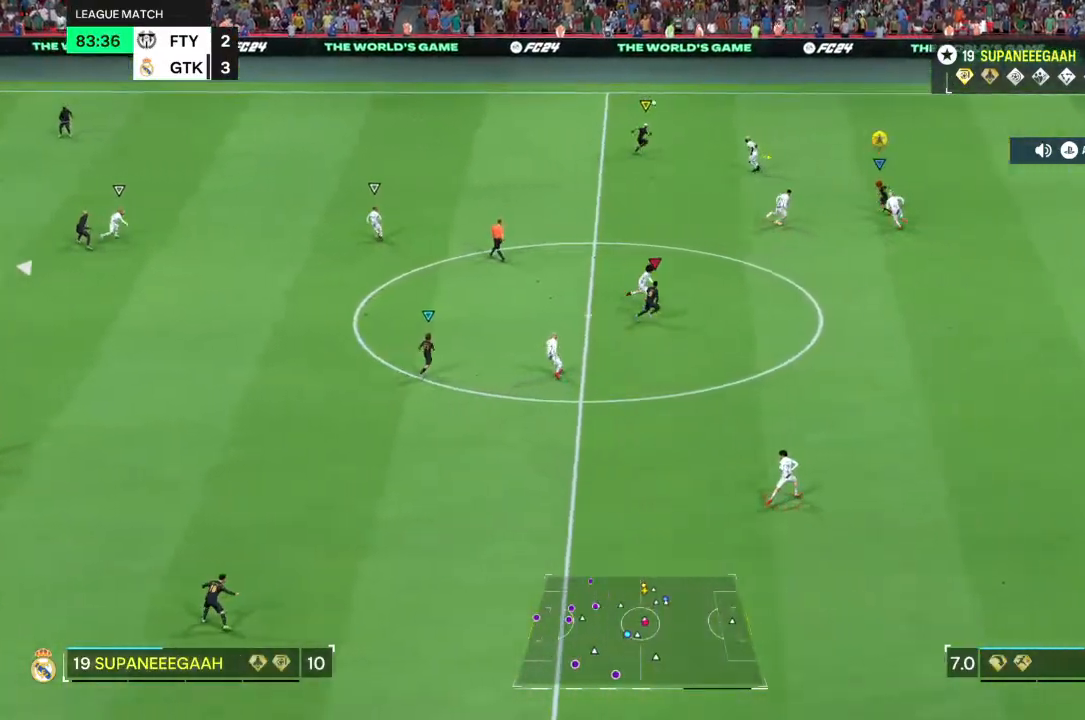
{"buttons": ["R2"], "left_stick": "left", "right_stick": "center", "events": [[150, "left_stick", "left"]]}
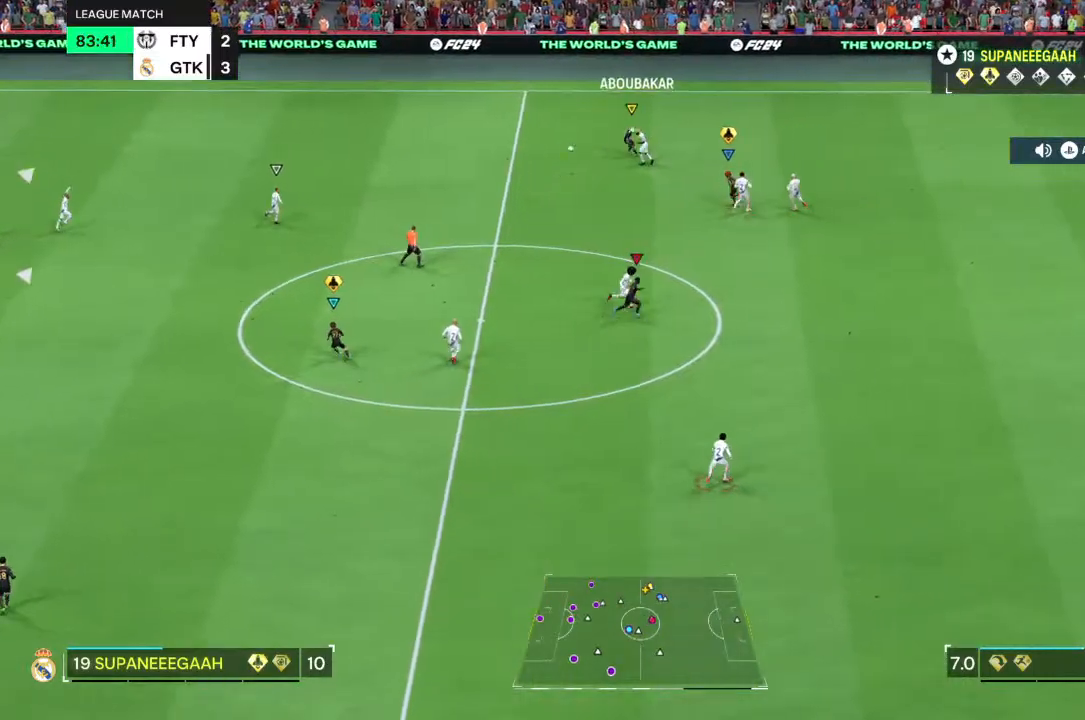
{"buttons": [], "left_stick": "center", "right_stick": "center", "events": [[267, "R2", "up"], [433, "left_stick", "center"]]}
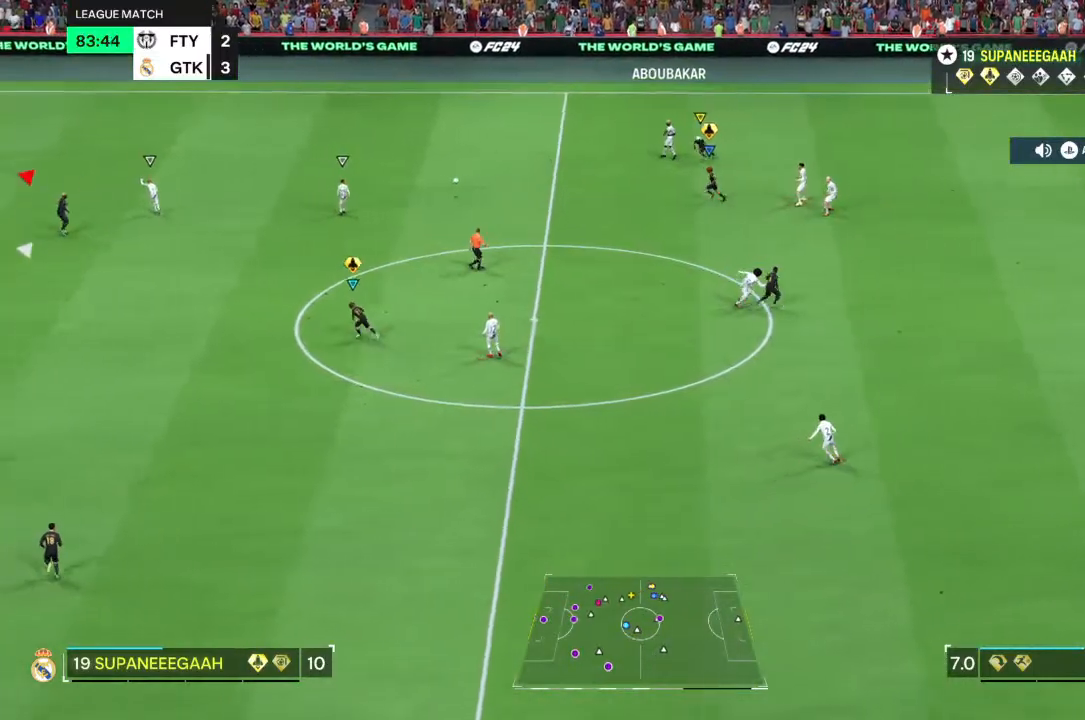
{"buttons": [], "left_stick": "center", "right_stick": "center"}
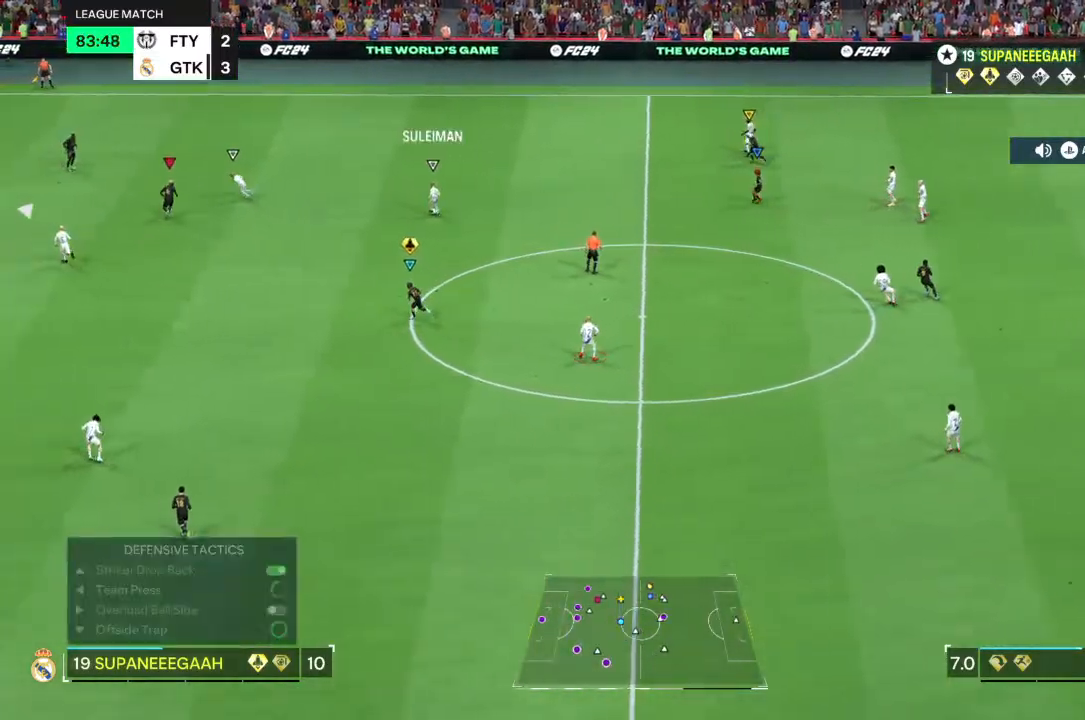
{"buttons": [], "left_stick": "center", "right_stick": "center", "events": []}
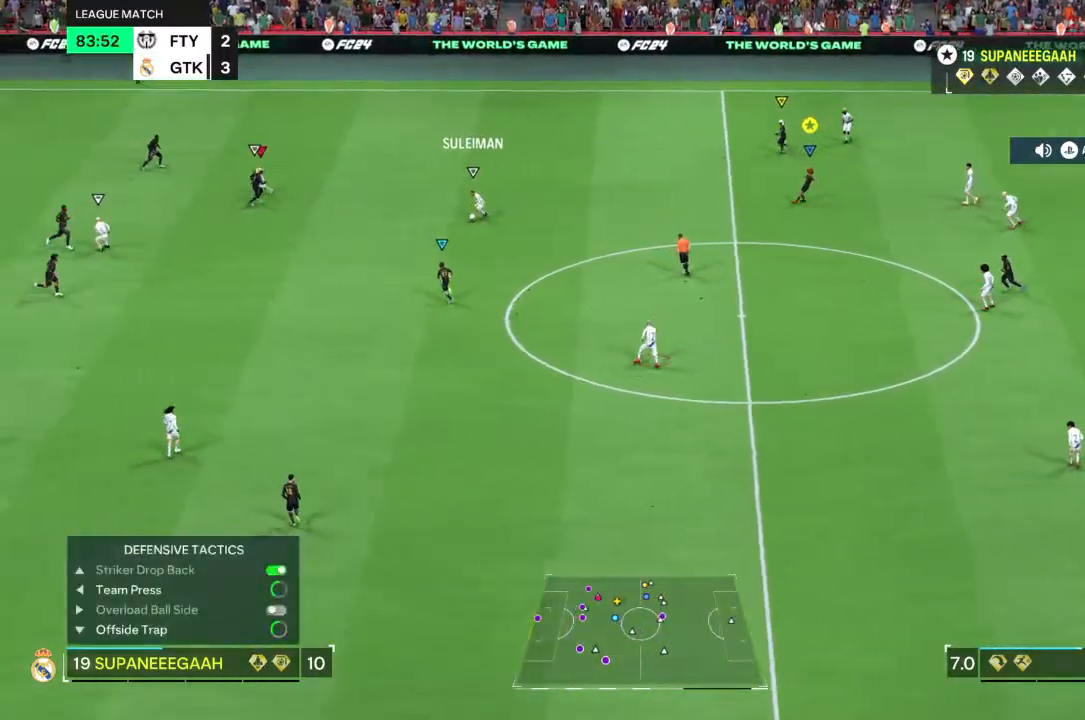
{"buttons": [], "left_stick": "center", "right_stick": "center", "events": []}
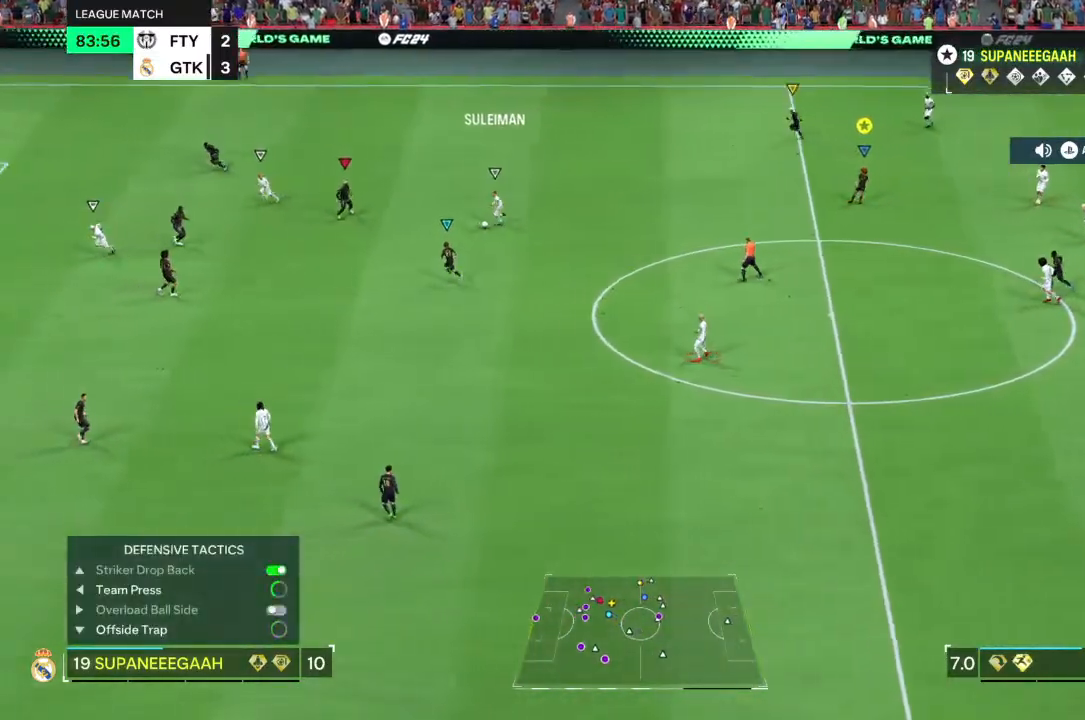
{"buttons": [], "left_stick": "center", "right_stick": "center", "events": []}
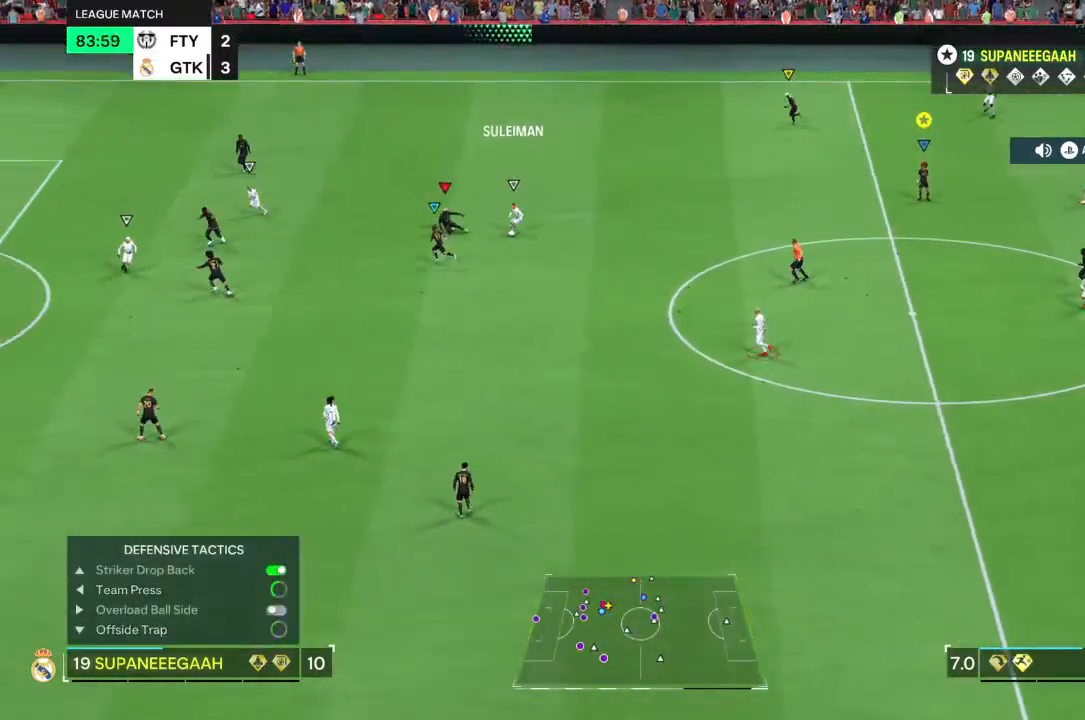
{"buttons": [], "left_stick": "center", "right_stick": "center", "events": []}